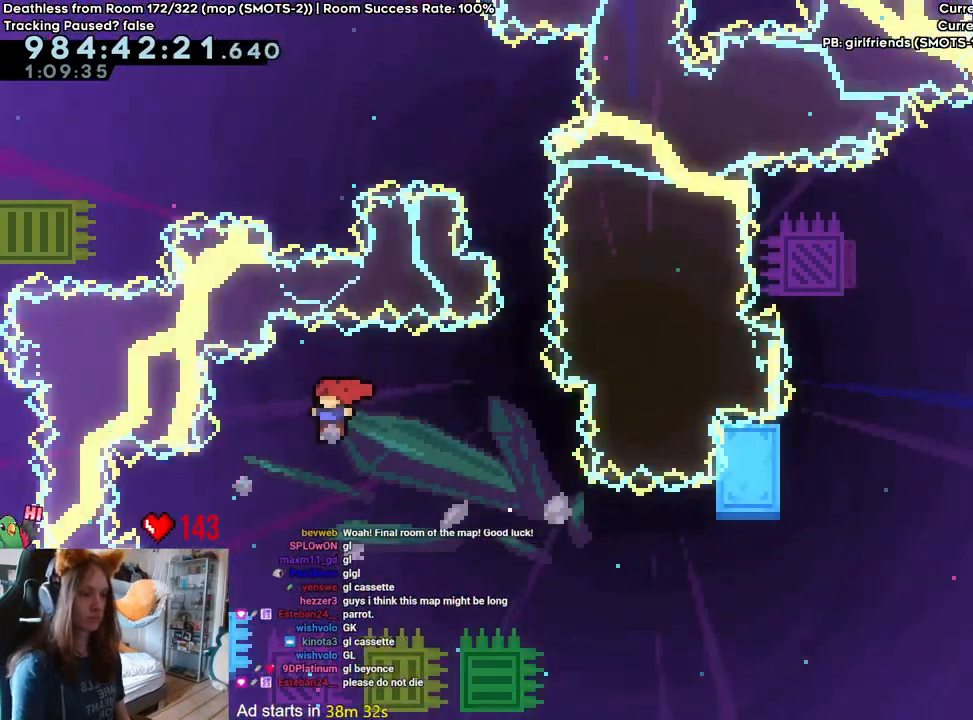
Gameplay with a controller (Nintendo layout); each line is a JSON object with the inputs held at the frame after it (dt_ms = milliseconds from this image to that frame). "events" lists button and stick changes between this image and that frame as [ms after this image, input, new state], when the widget could be followed in between. Not read: DPAD_DOWN DPAD_LEFT DPAD_RIGHT HOME L3 R1 R2 R3 SELECT START.
{"dt_ms": 1000, "buttons": ["B", "Y"], "left_stick": "up", "right_stick": "center"}
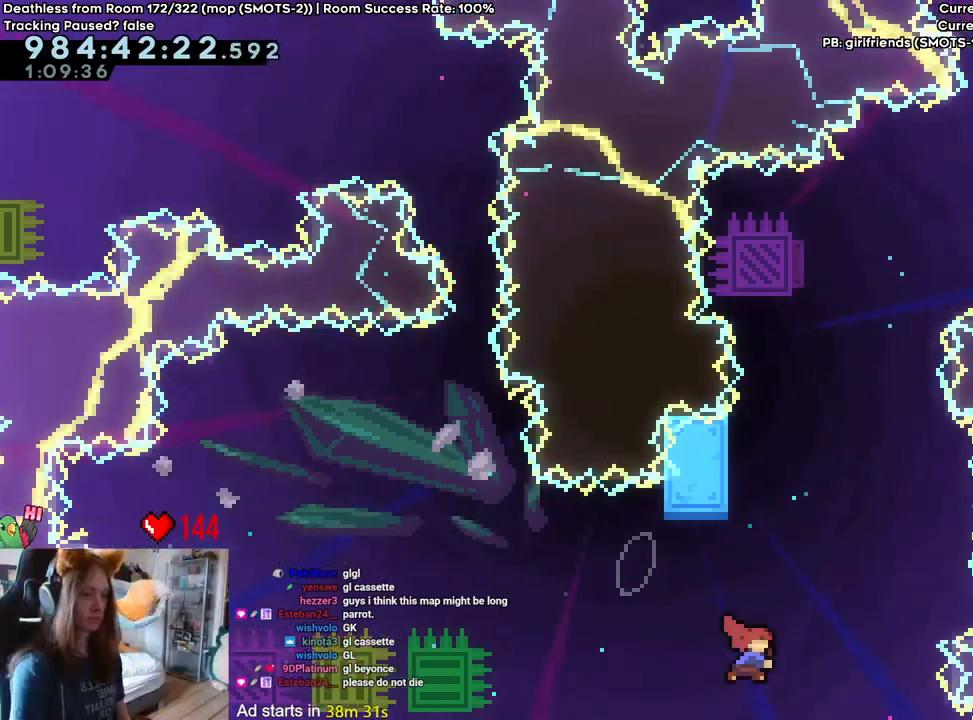
{"dt_ms": 1000, "buttons": ["B"], "left_stick": "down", "right_stick": "center"}
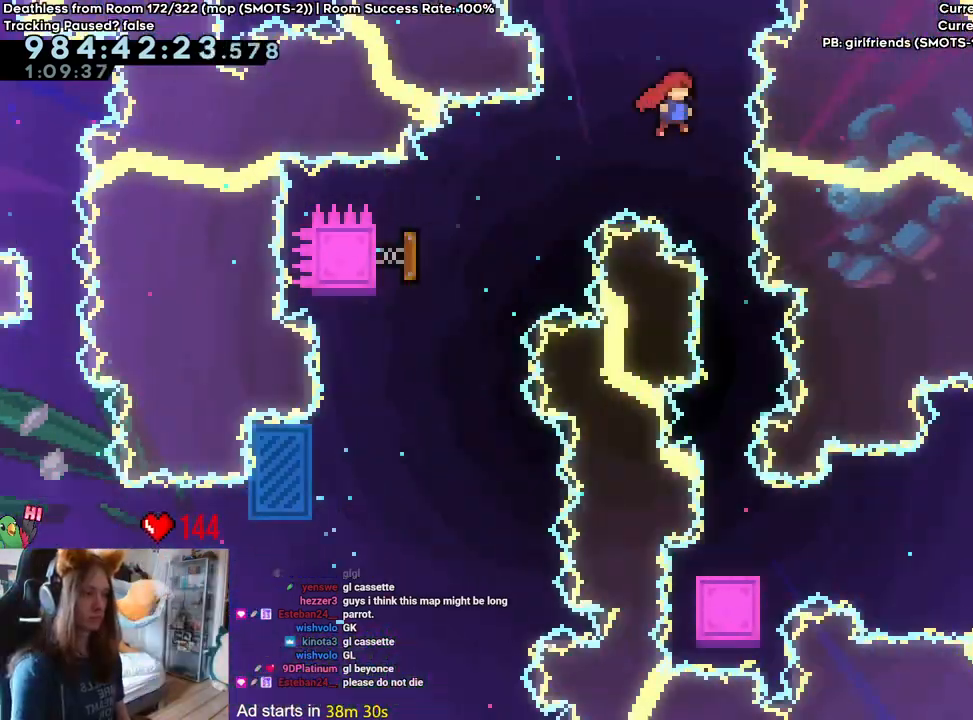
{"dt_ms": 1000, "buttons": ["B", "Y", "L2"], "left_stick": "right", "right_stick": "center", "events": [[100, "Y", "down"], [267, "Y", "up"], [300, "B", "up"], [417, "L2", "down"], [417, "left_stick", "center"], [667, "left_stick", "right"], [733, "Y", "down"], [750, "B", "down"]]}
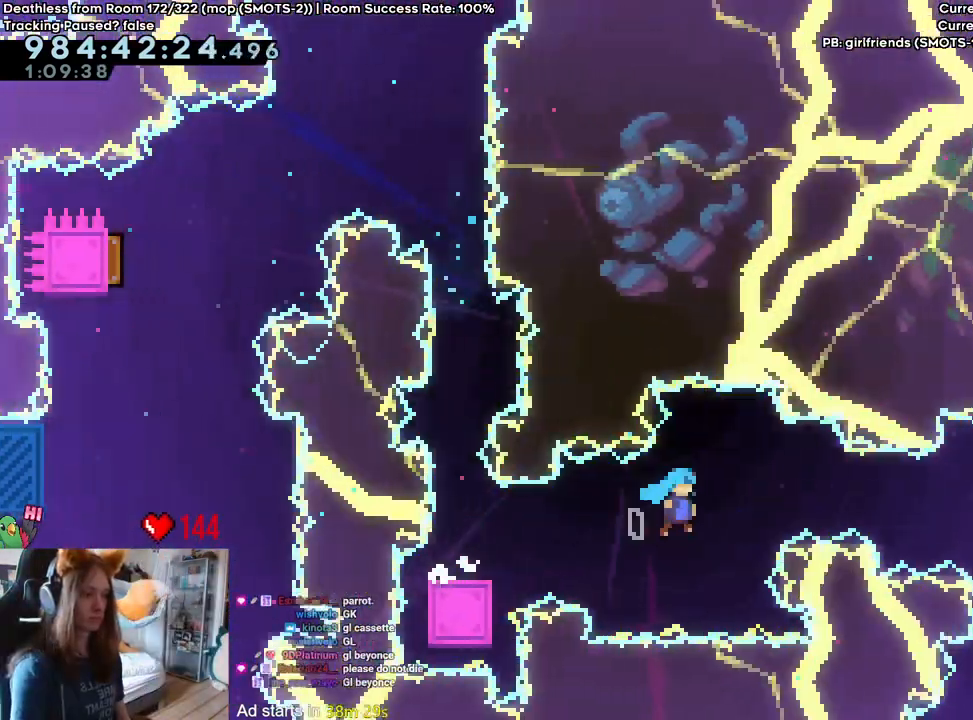
{"dt_ms": 500, "buttons": ["B", "L2"], "left_stick": "right", "right_stick": "center", "events": [[50, "Y", "up"]]}